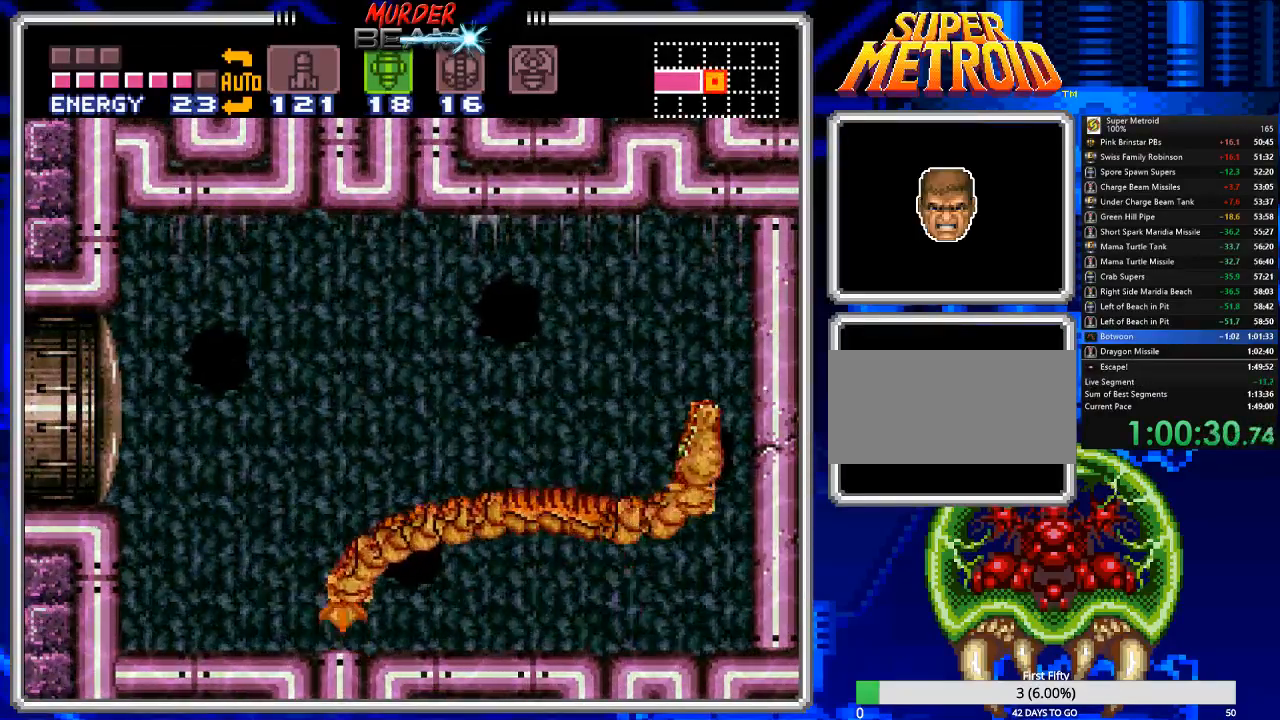
Gameplay with a controller (Nintendo layout); each line is a JSON object with the inputs held at the frame after it. "events" lists button and stick changes between this image and that frame as [ms after this image, input, new state], when the widget could be followed in between. Not read: L3 R3 SELECT.
{"buttons": ["DPAD_LEFT"], "events": [[33, "X", "up"], [233, "A", "down"], [450, "A", "up"], [467, "DPAD_LEFT", "down"]]}
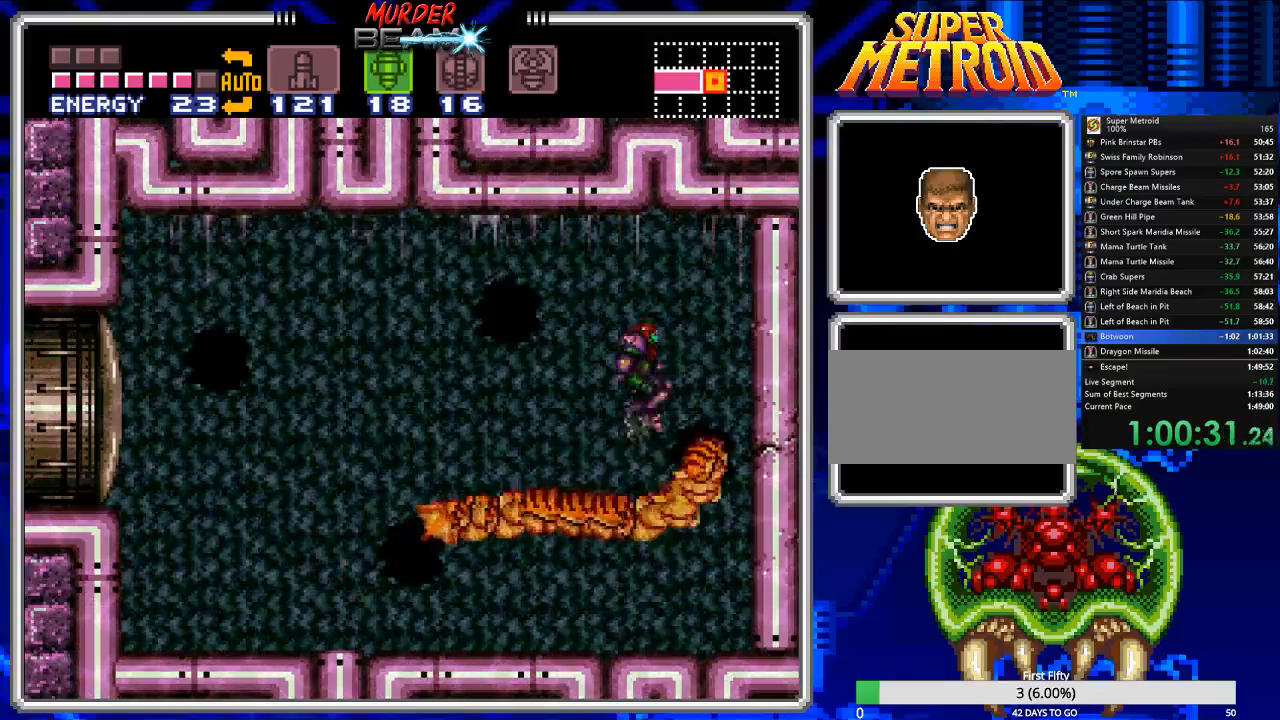
{"buttons": ["DPAD_LEFT"], "events": []}
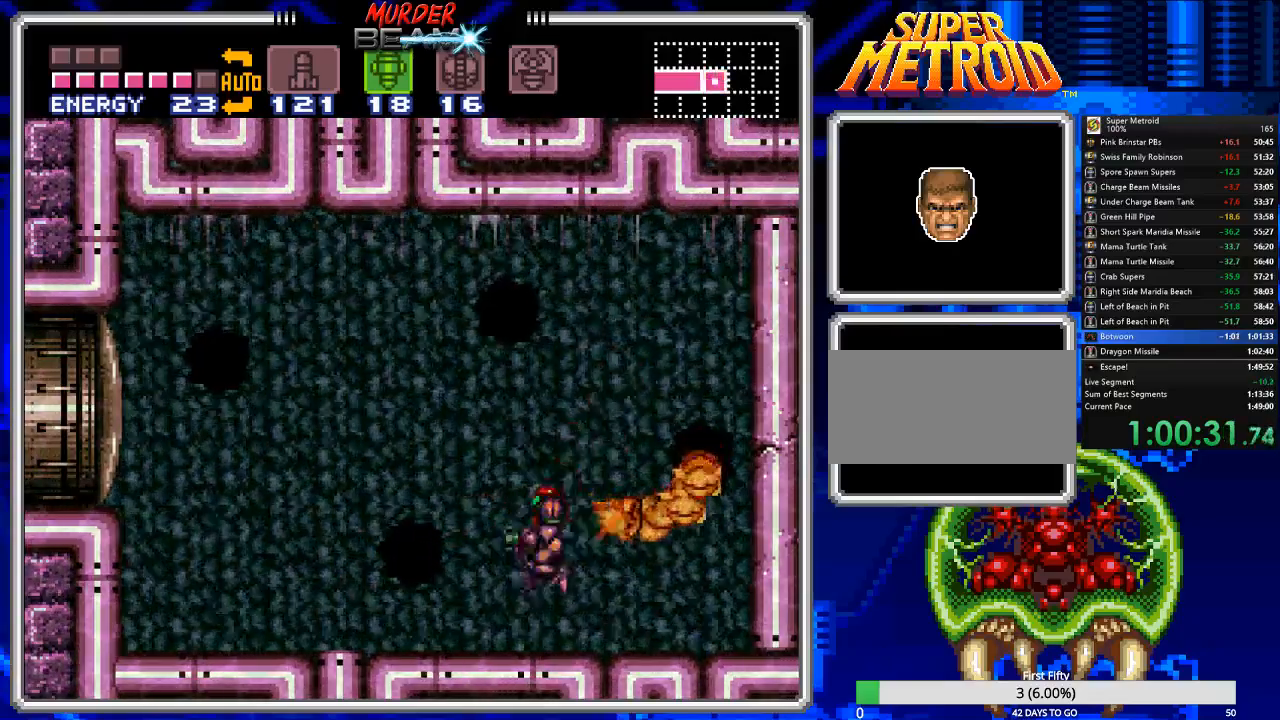
{"buttons": [], "events": [[333, "DPAD_LEFT", "up"]]}
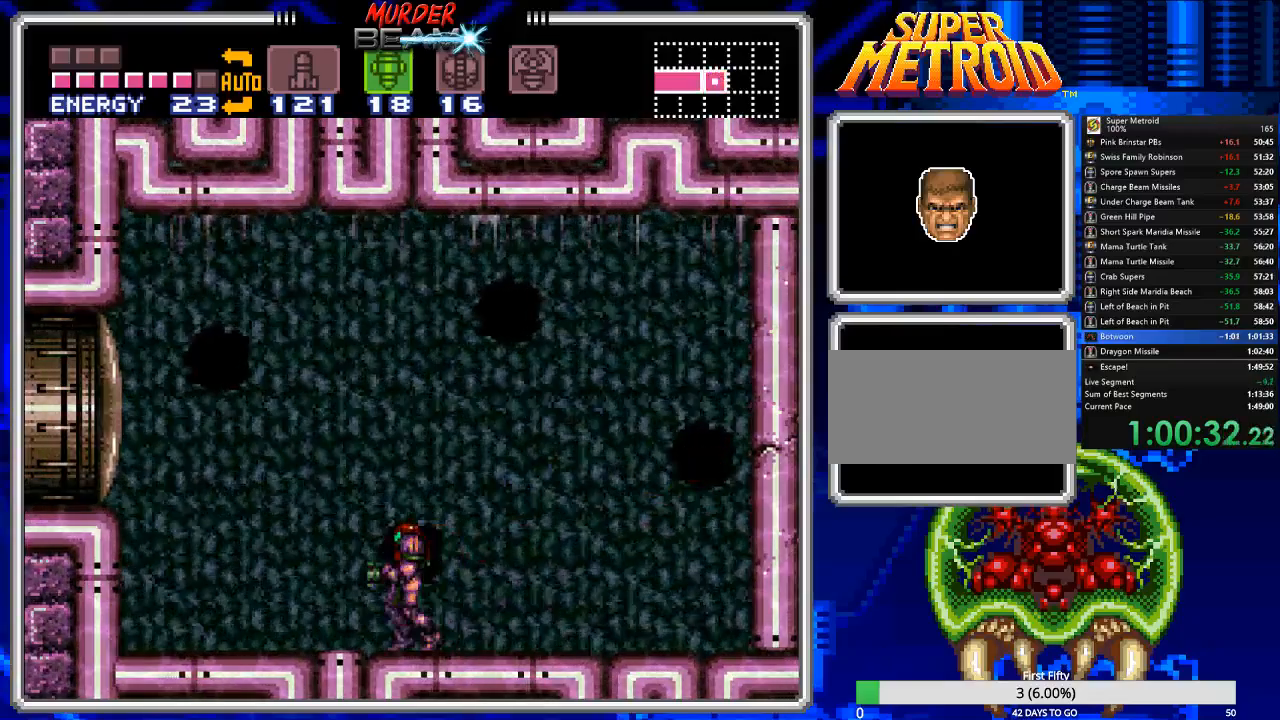
{"buttons": [], "events": [[67, "DPAD_RIGHT", "down"], [133, "DPAD_RIGHT", "up"]]}
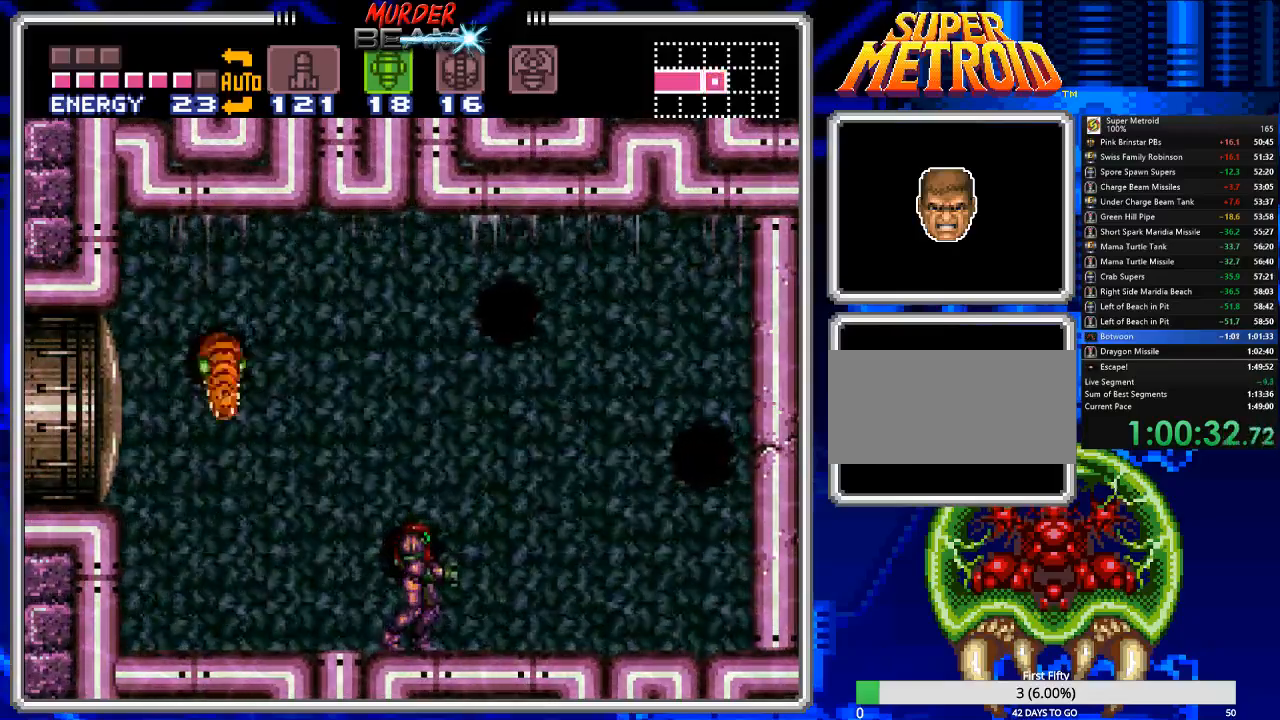
{"buttons": [], "events": [[217, "DPAD_LEFT", "down"], [283, "DPAD_LEFT", "up"], [317, "R1", "down"], [483, "R1", "up"]]}
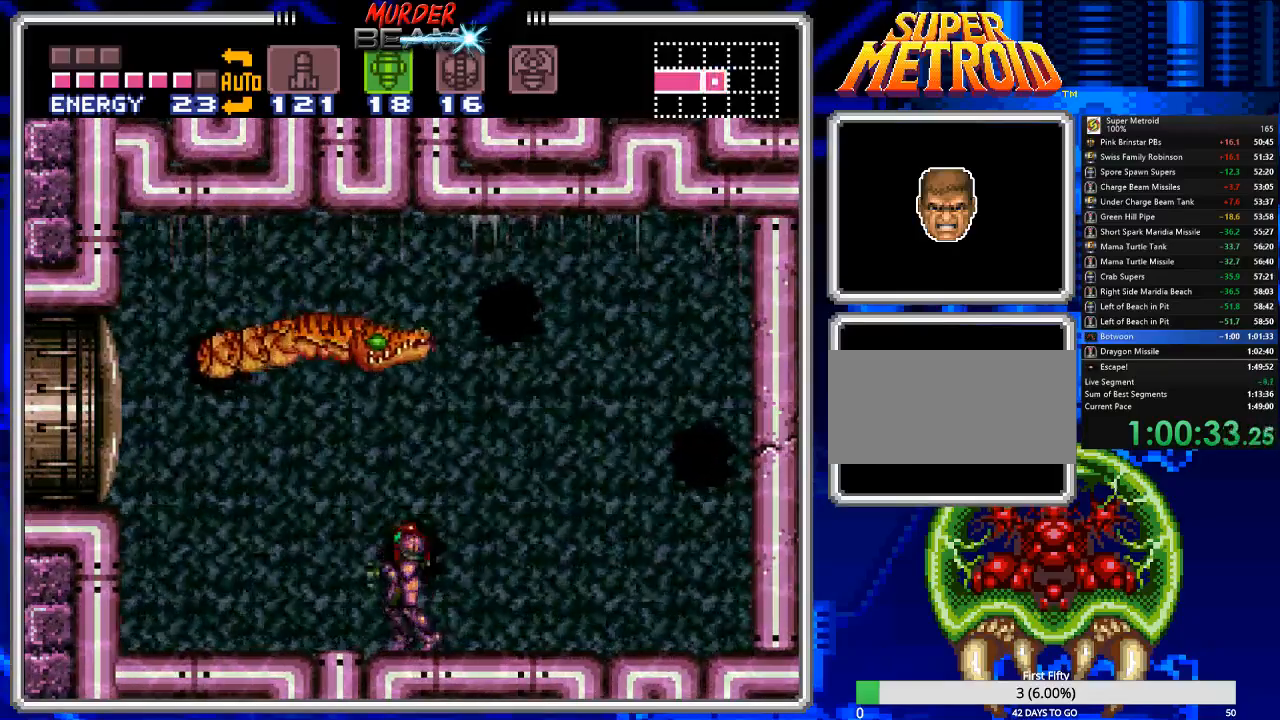
{"buttons": ["R1"], "events": [[50, "DPAD_RIGHT", "down"], [117, "DPAD_RIGHT", "up"], [333, "R1", "down"]]}
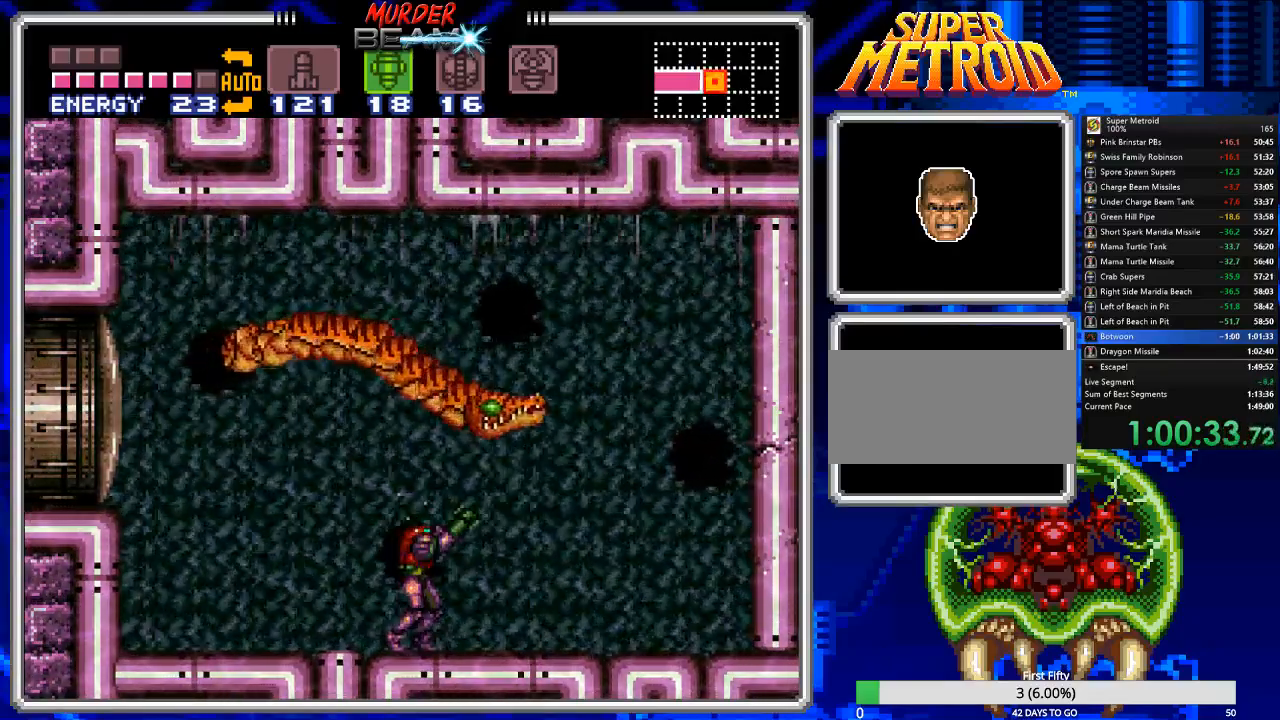
{"buttons": ["R1"], "events": [[67, "X", "down"], [133, "X", "up"], [267, "DPAD_RIGHT", "down"], [400, "DPAD_RIGHT", "up"]]}
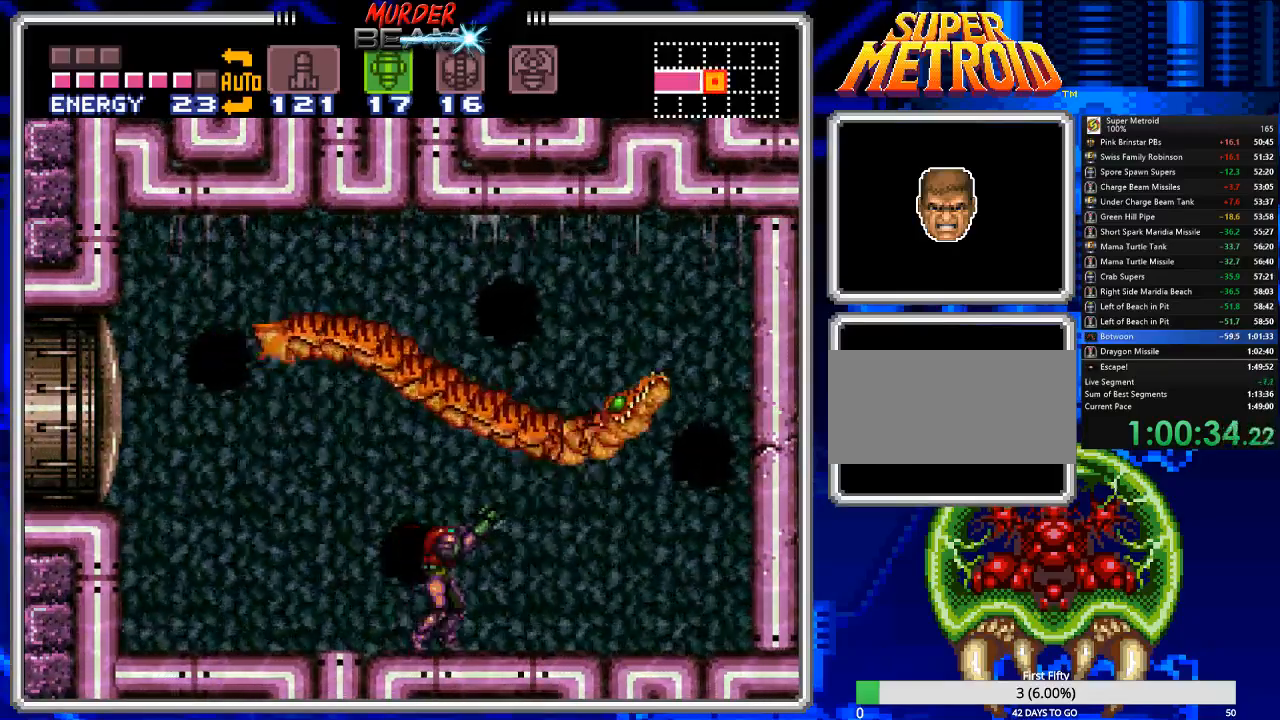
{"buttons": ["R1"], "events": [[33, "DPAD_RIGHT", "down"], [83, "DPAD_RIGHT", "up"]]}
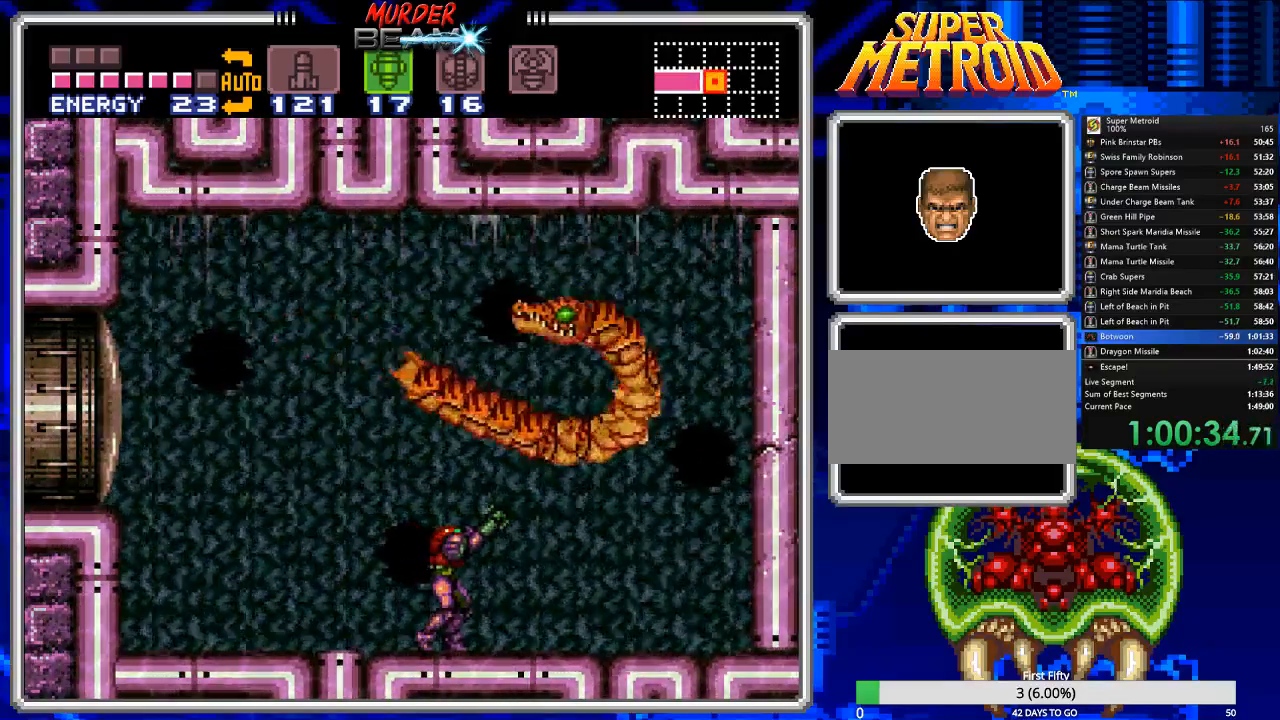
{"buttons": ["R1"], "events": [[17, "A", "down"], [150, "X", "down"], [217, "A", "up"], [300, "X", "up"]]}
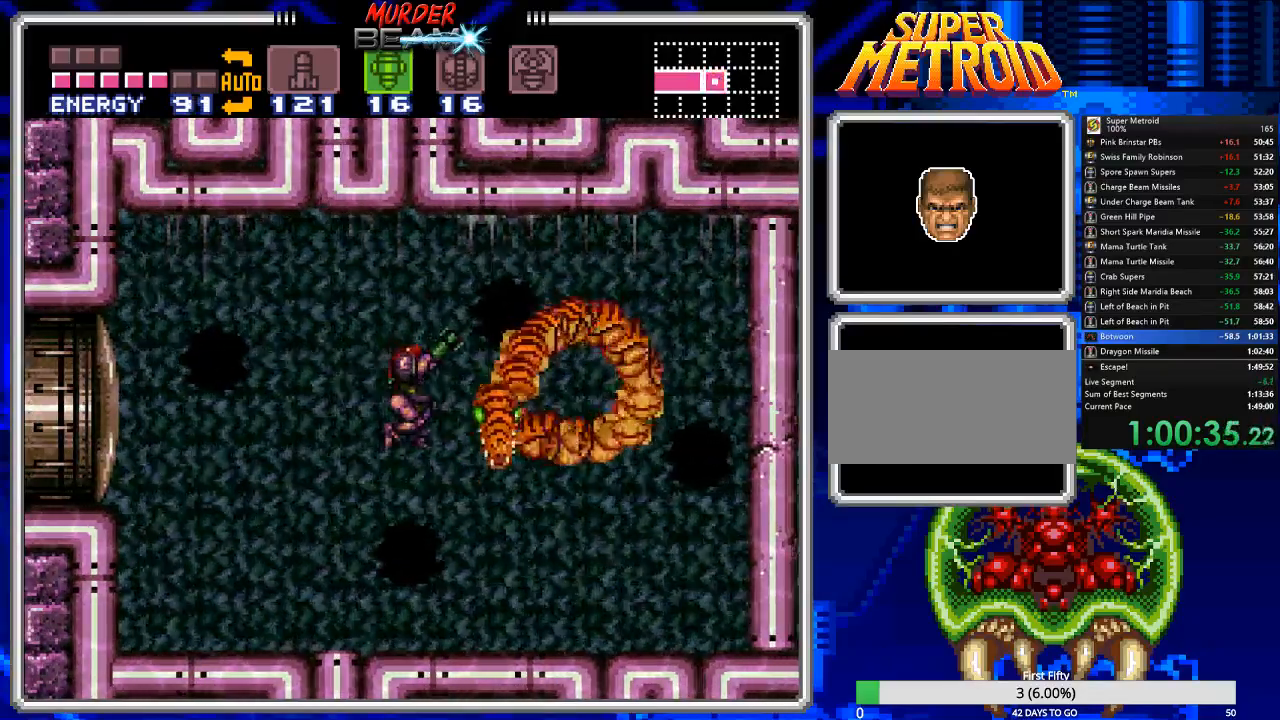
{"buttons": [], "events": [[300, "R1", "up"], [367, "X", "down"], [467, "X", "up"]]}
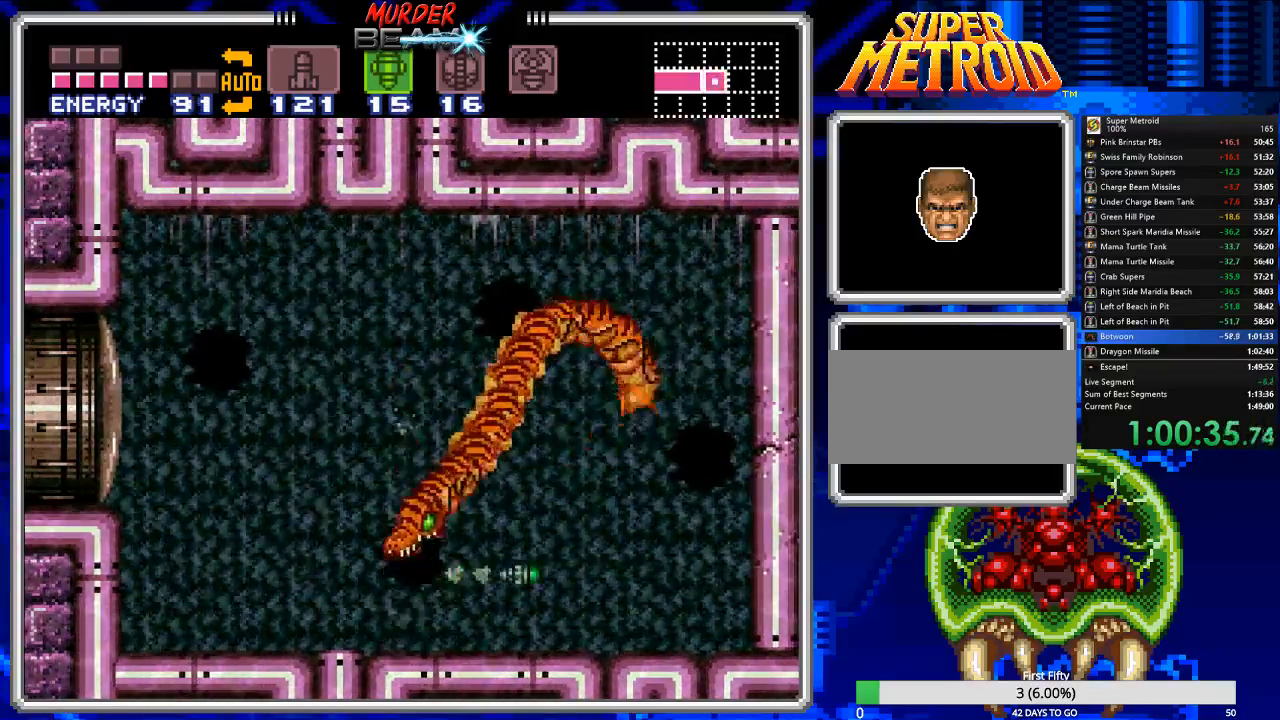
{"buttons": ["DPAD_RIGHT"], "events": [[317, "DPAD_RIGHT", "down"]]}
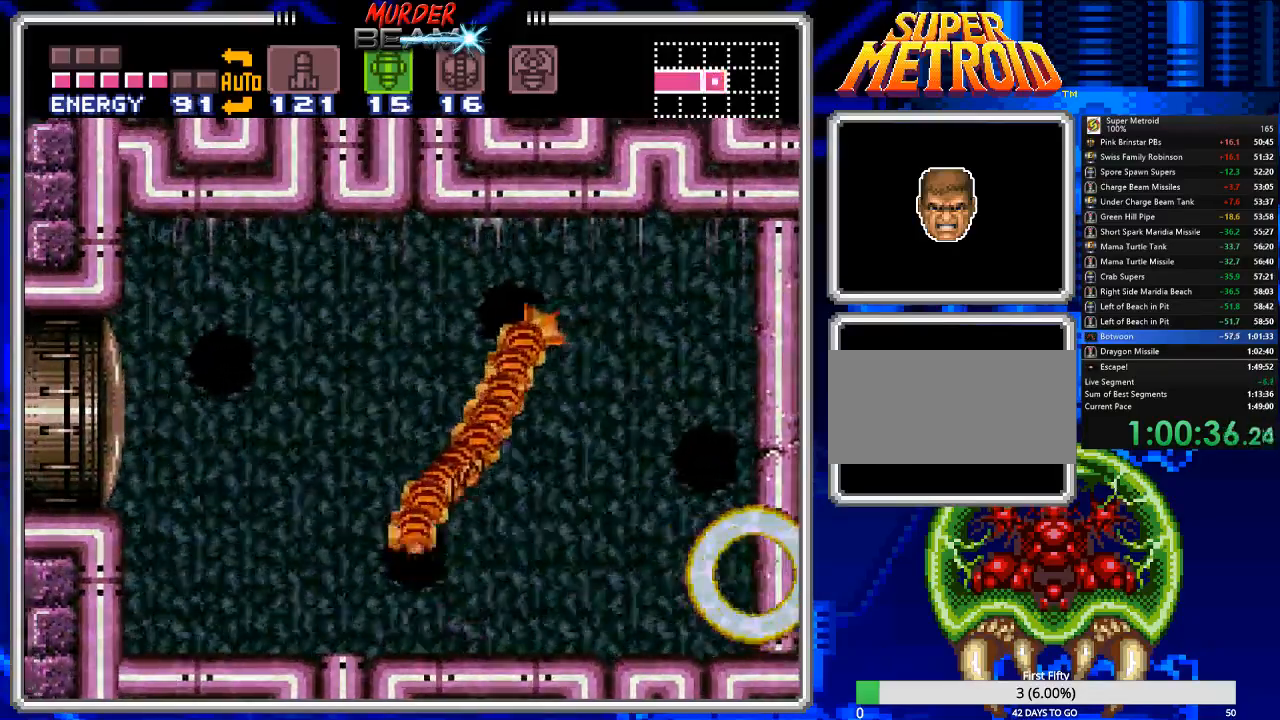
{"buttons": [], "events": [[150, "DPAD_RIGHT", "up"]]}
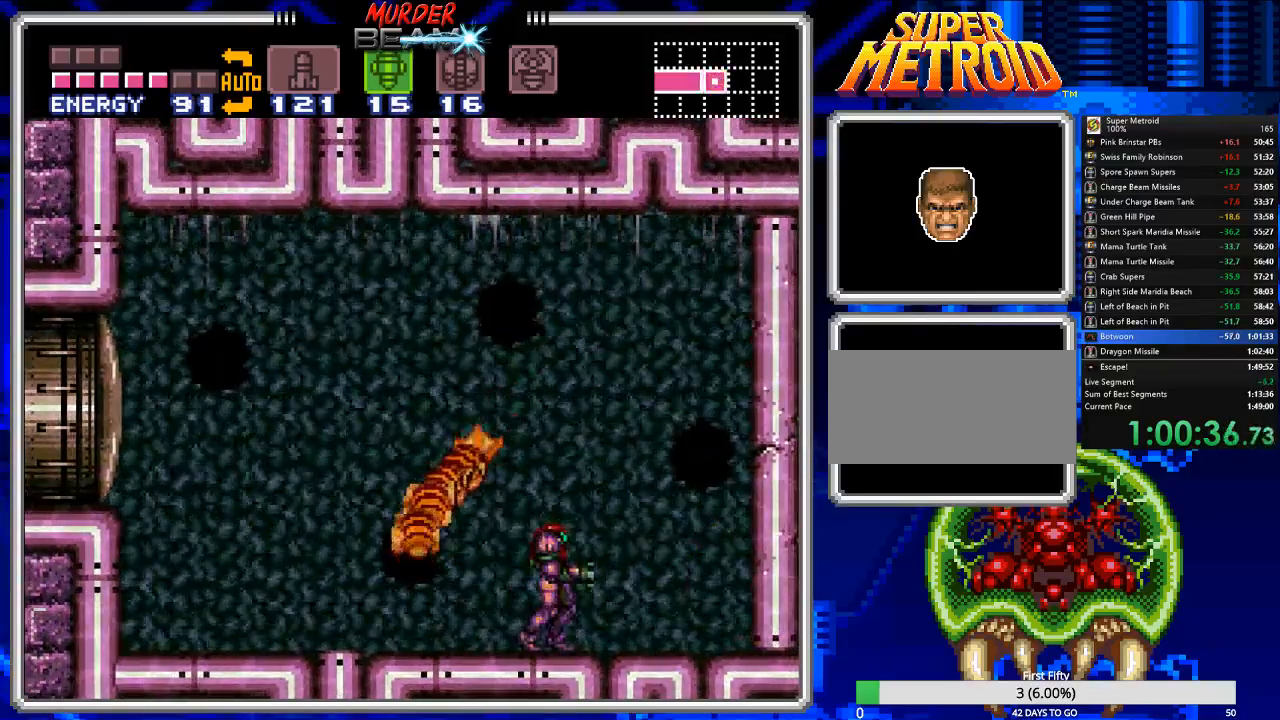
{"buttons": [], "events": [[200, "DPAD_LEFT", "down"], [267, "DPAD_LEFT", "up"]]}
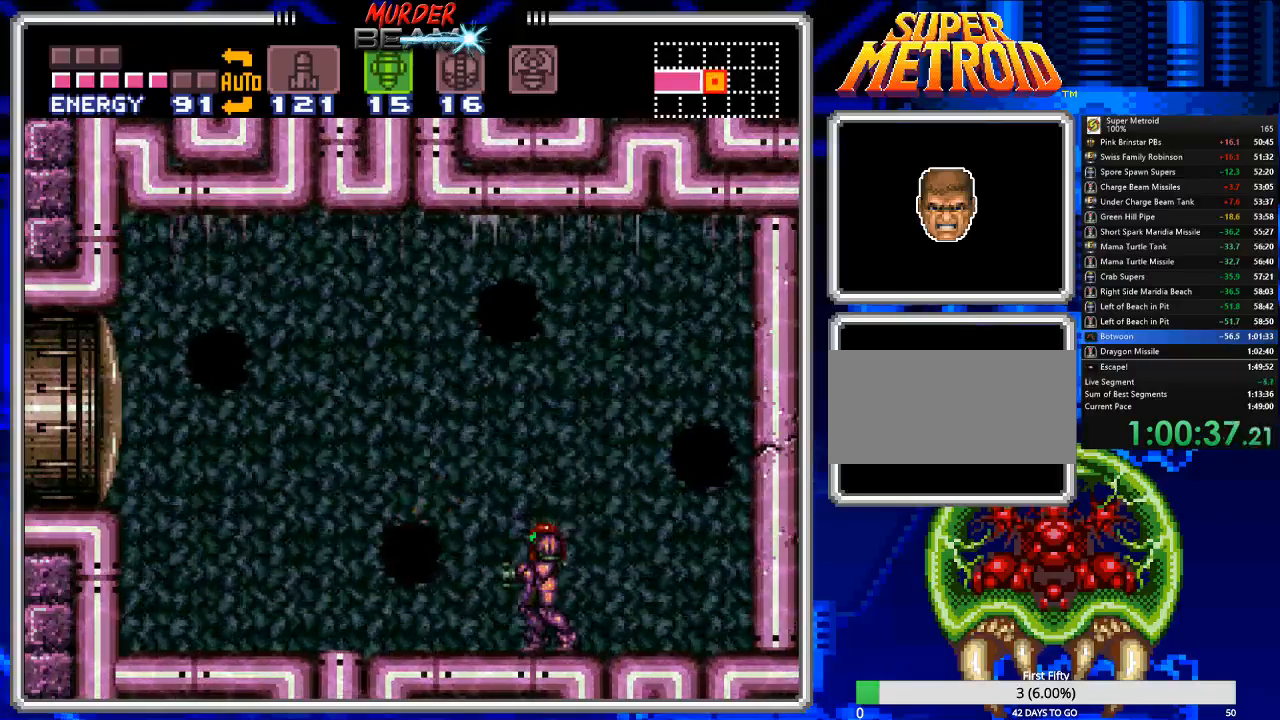
{"buttons": ["R1"], "events": [[183, "DPAD_LEFT", "down"], [283, "DPAD_LEFT", "up"], [317, "R1", "down"]]}
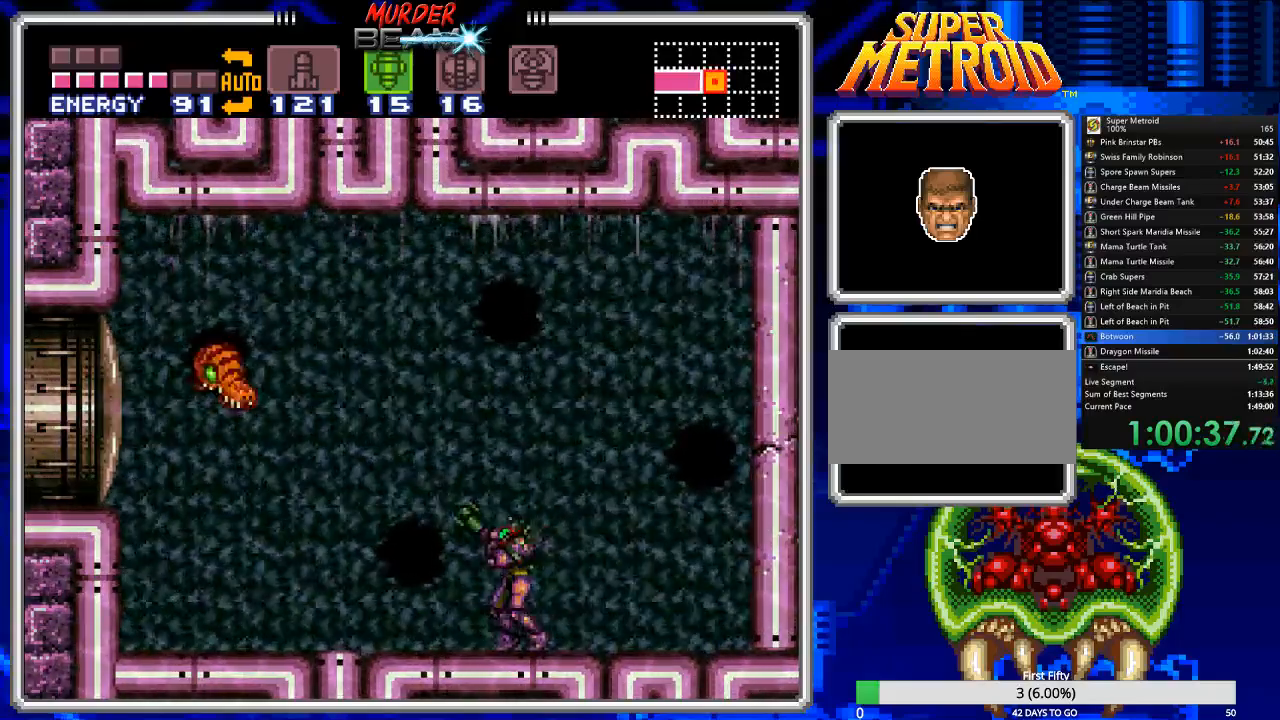
{"buttons": ["R1"], "events": [[50, "DPAD_LEFT", "down"], [150, "R1", "up"], [283, "DPAD_LEFT", "up"], [317, "R1", "down"], [317, "X", "down"], [433, "R1", "up"], [433, "X", "up"], [467, "R1", "down"]]}
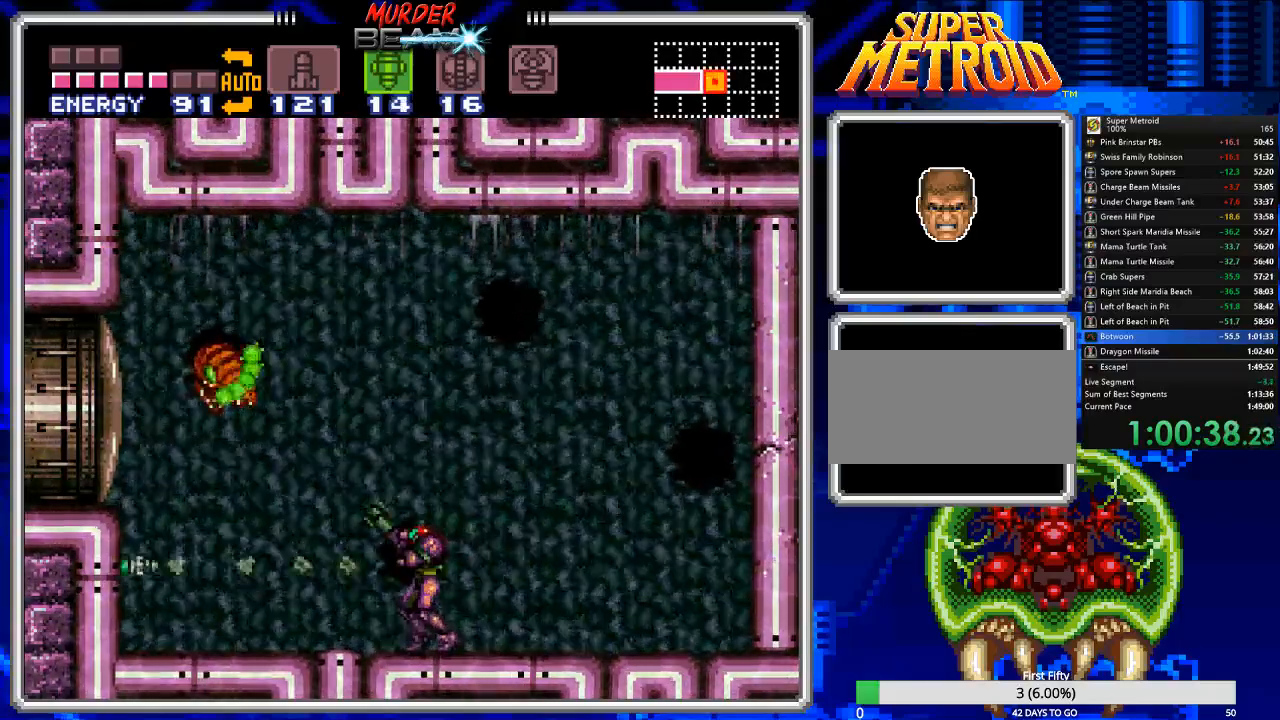
{"buttons": ["R1"]}
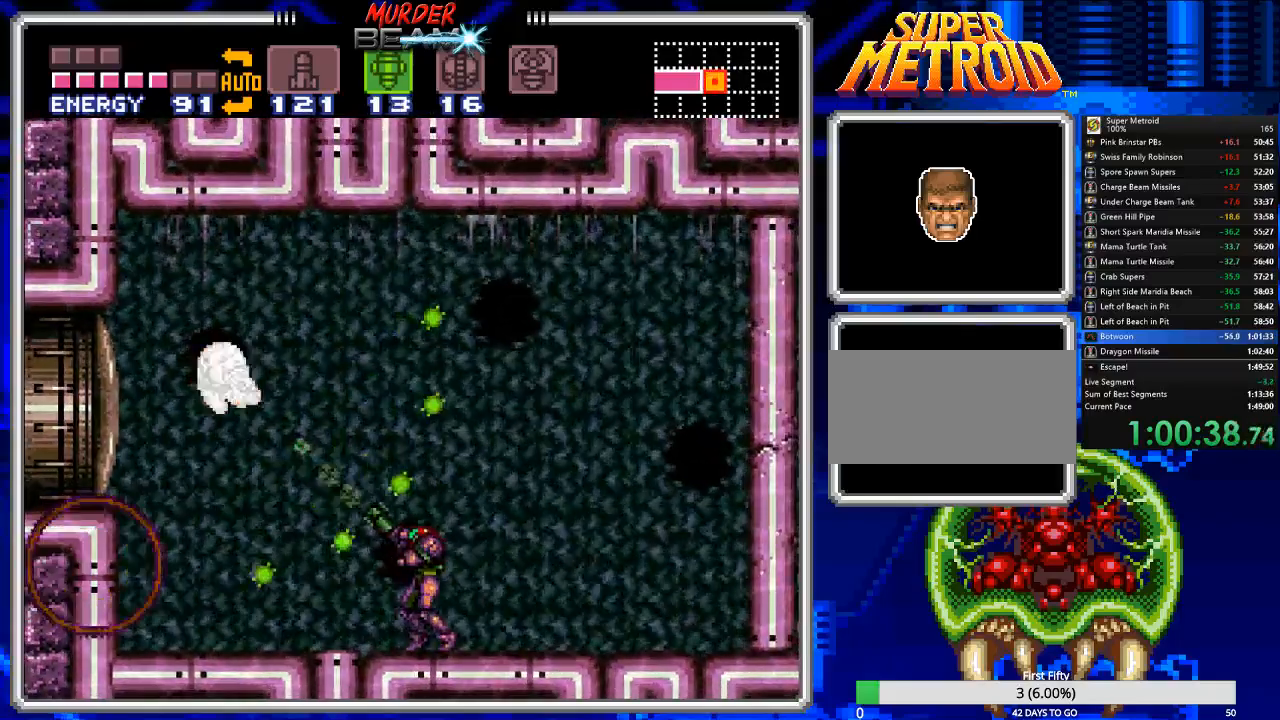
{"buttons": ["R1"], "events": [[67, "DPAD_LEFT", "down"], [167, "DPAD_LEFT", "up"], [167, "X", "down"], [250, "X", "up"], [283, "R1", "up"], [317, "R1", "down"]]}
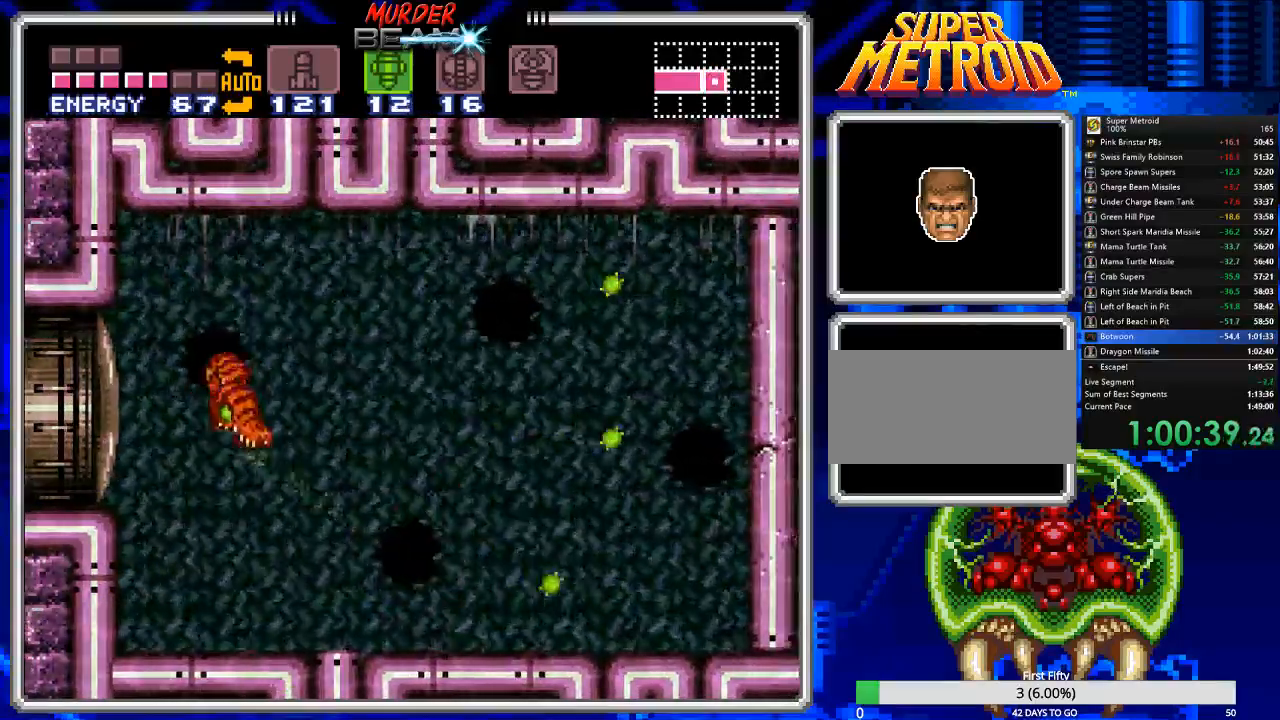
{"buttons": [], "events": [[183, "X", "down"], [283, "R1", "up"], [283, "X", "up"]]}
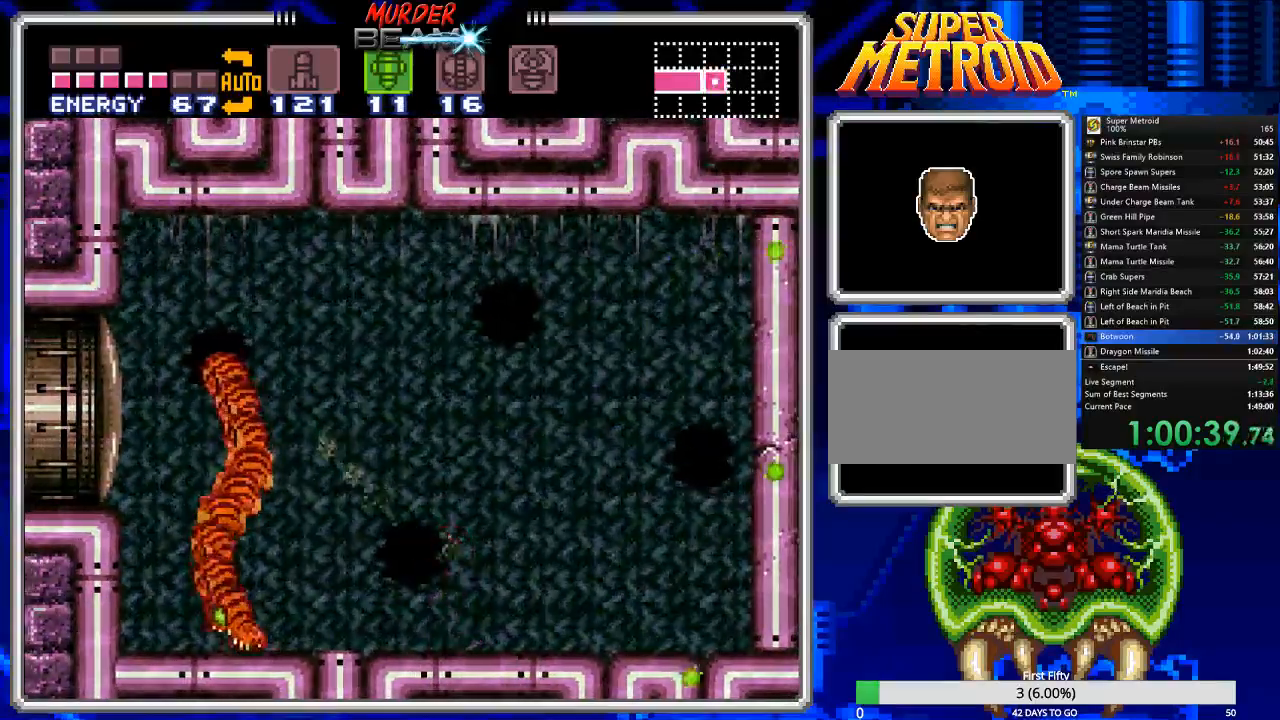
{"buttons": [], "events": [[167, "DPAD_DOWN", "down"], [167, "X", "down"], [267, "DPAD_DOWN", "up"], [267, "X", "up"]]}
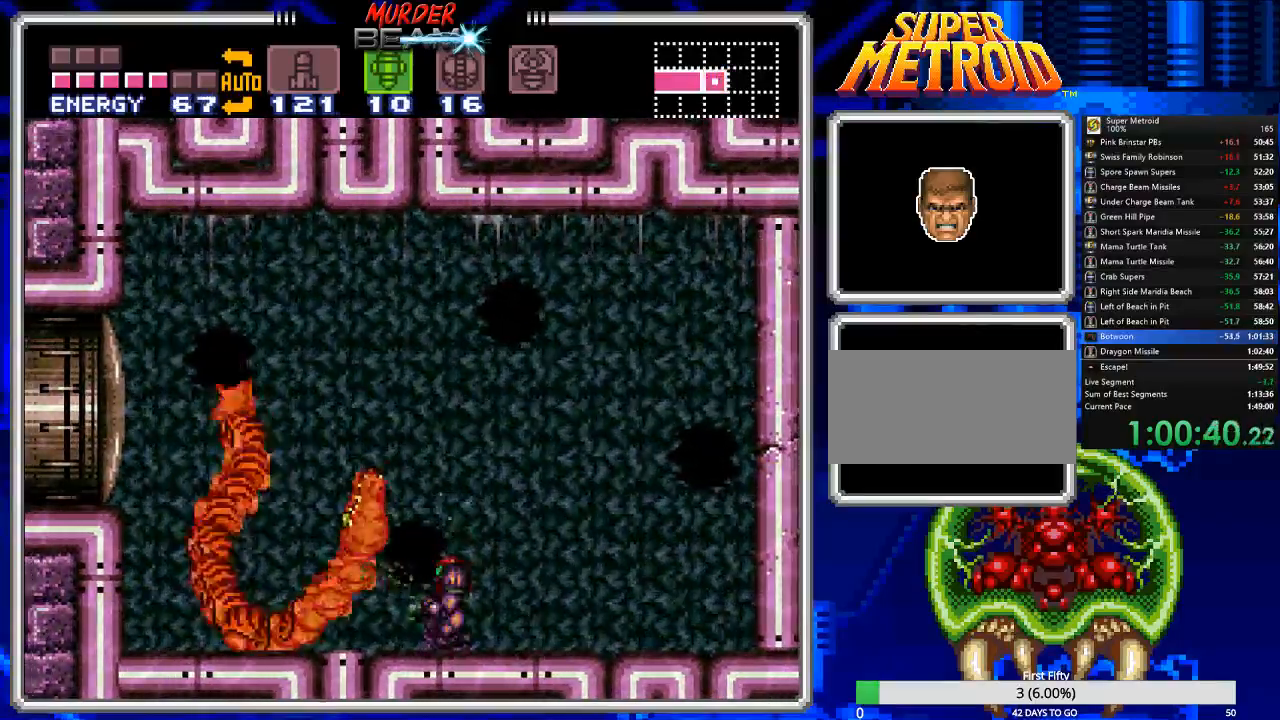
{"buttons": [], "events": [[150, "X", "down"], [217, "DPAD_UP", "down"], [250, "X", "up"], [317, "DPAD_UP", "up"]]}
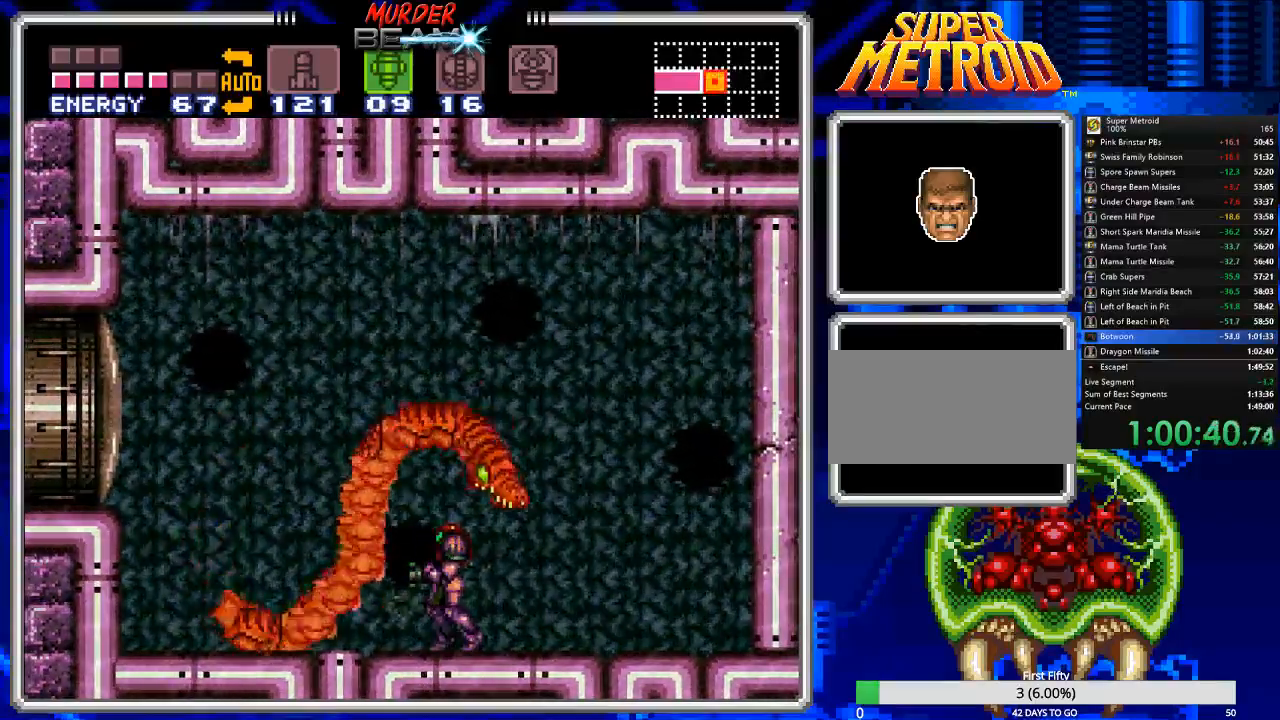
{"buttons": [], "events": [[17, "DPAD_RIGHT", "down"], [83, "R1", "down"], [117, "DPAD_RIGHT", "up"], [467, "R1", "up"]]}
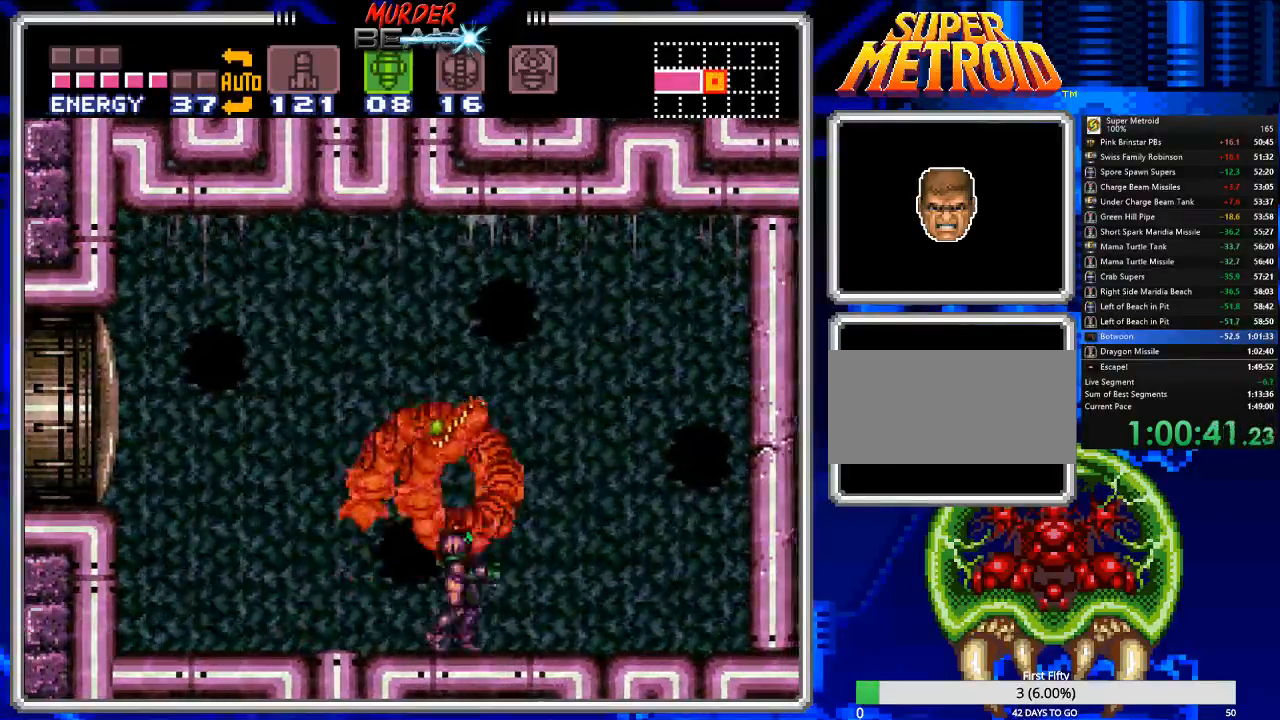
{"buttons": ["R1", "DPAD_RIGHT"], "events": [[433, "DPAD_RIGHT", "down"], [433, "R1", "down"]]}
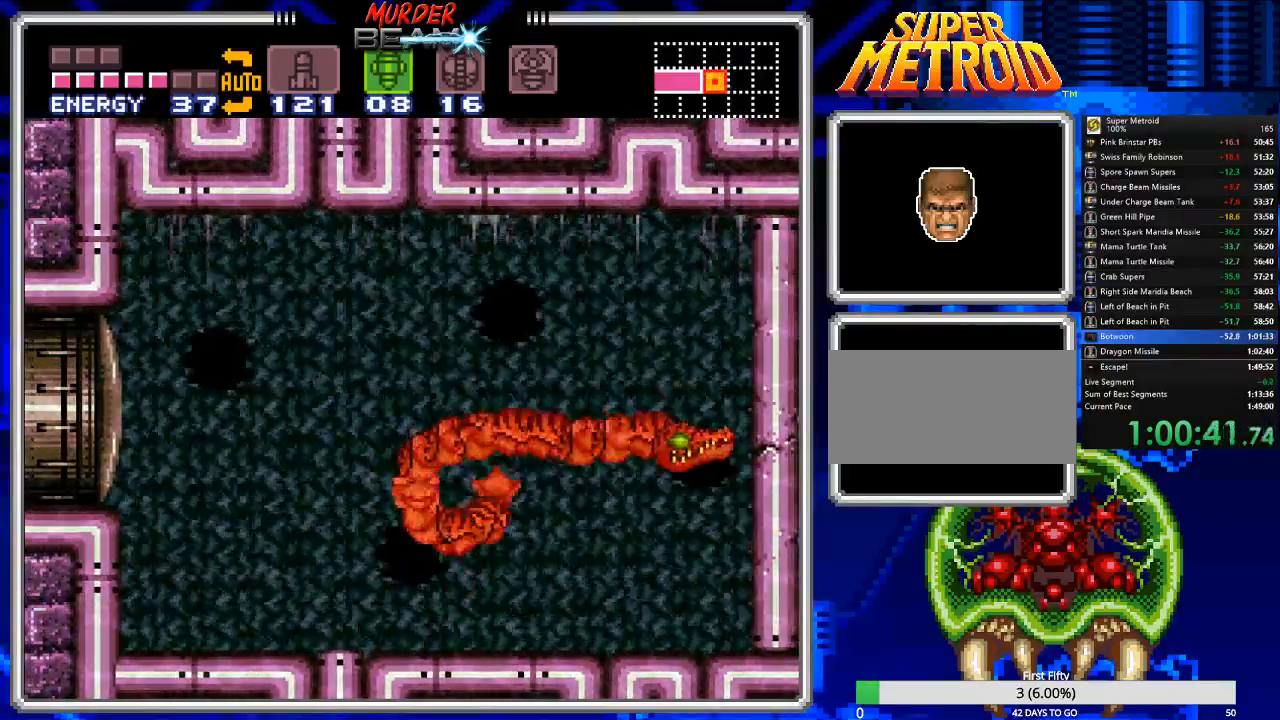
{"buttons": [], "events": [[133, "DPAD_RIGHT", "up"], [183, "R1", "up"], [217, "R1", "down"], [417, "R1", "up"]]}
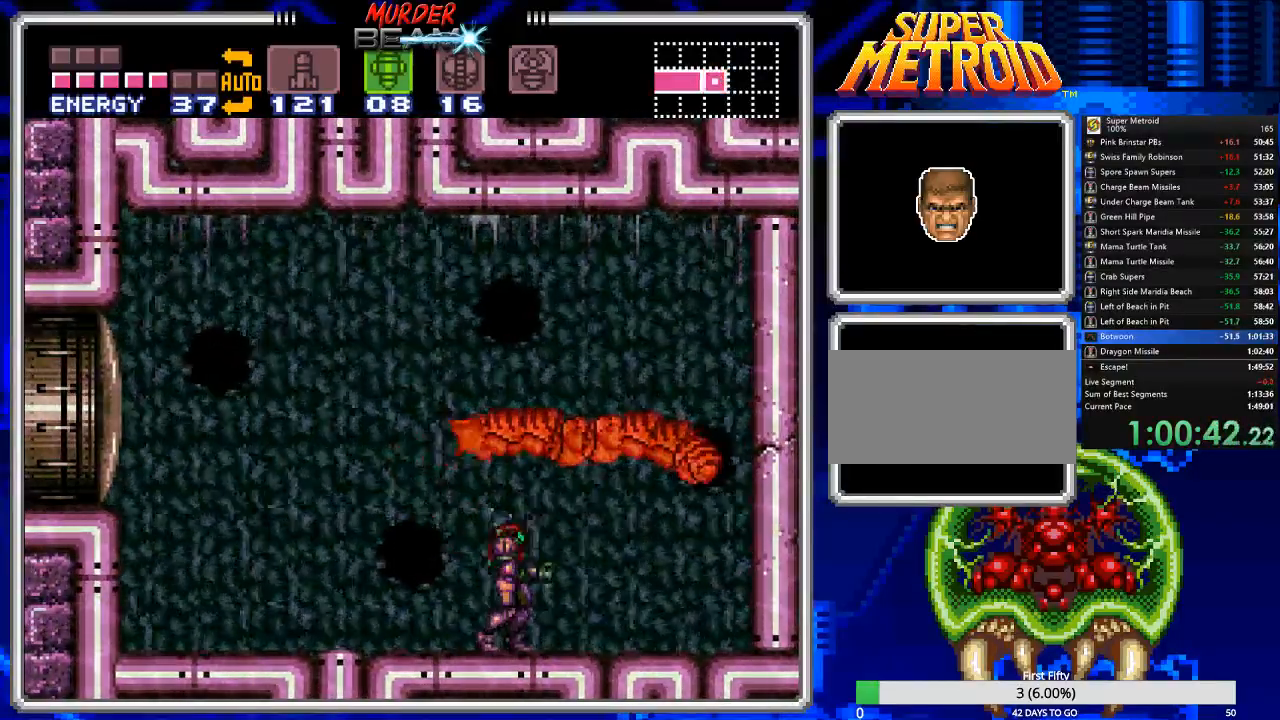
{"buttons": ["R1", "DPAD_LEFT"], "events": [[117, "R1", "down"], [417, "DPAD_LEFT", "down"]]}
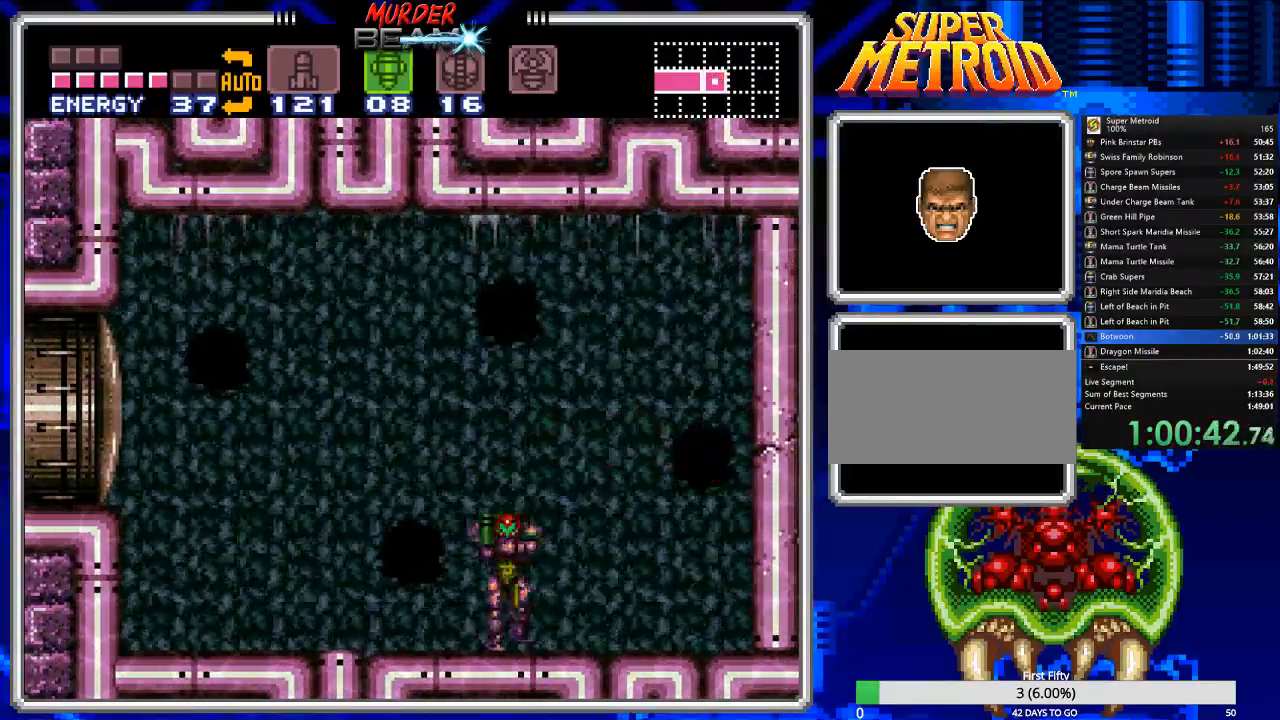
{"buttons": ["R1"], "events": [[200, "DPAD_LEFT", "up"]]}
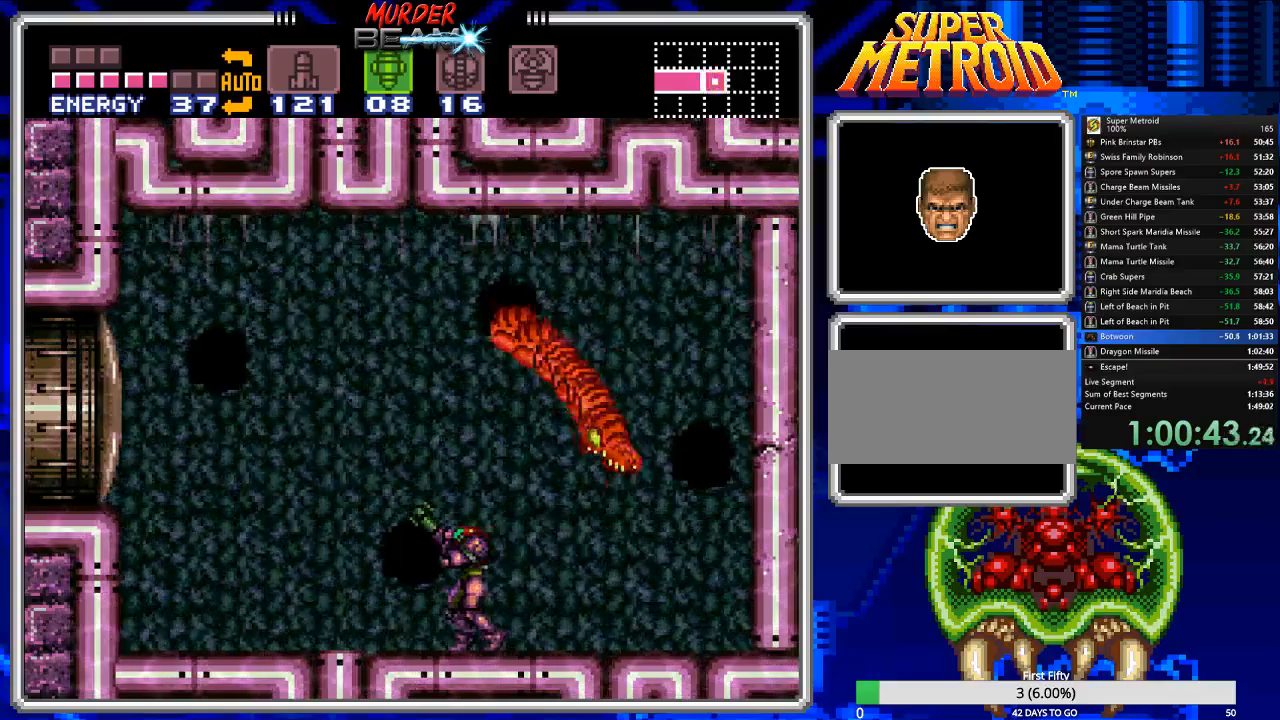
{"buttons": [], "events": [[33, "DPAD_RIGHT", "down"], [133, "DPAD_RIGHT", "up"], [250, "R1", "up"], [283, "R1", "down"], [350, "R1", "up"]]}